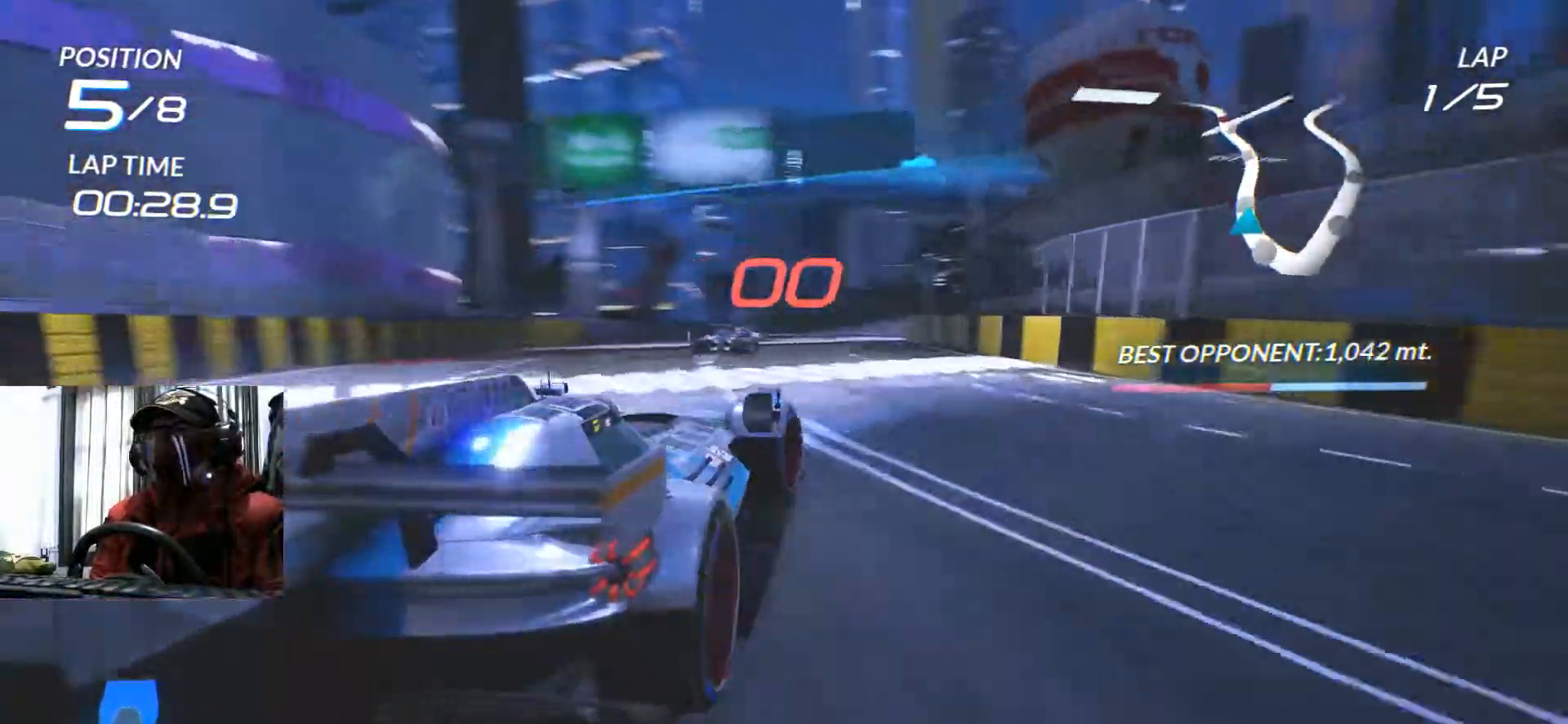
Gameplay with a controller (Xbox layout); each line is a JSON object with the inputs held at the frame after it. "events" lists button and stick changes between this image and that frame as [ms after this image, input, new state], when the widget could be followed in between. Not read: HOME L3 R3 SELECT START.
{"buttons": ["R2"], "left_stick": "center", "right_stick": "center"}
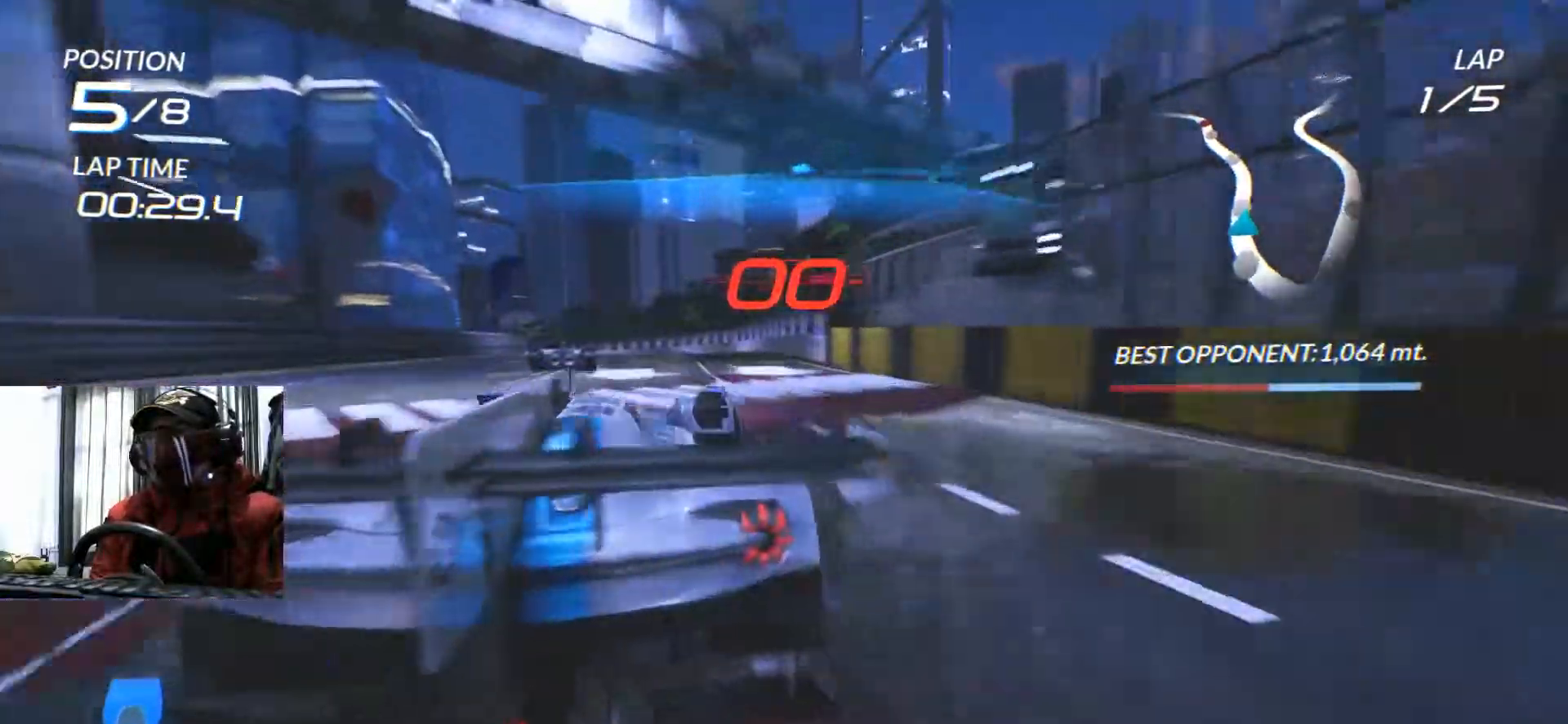
{"buttons": ["R2"], "left_stick": "center", "right_stick": "center"}
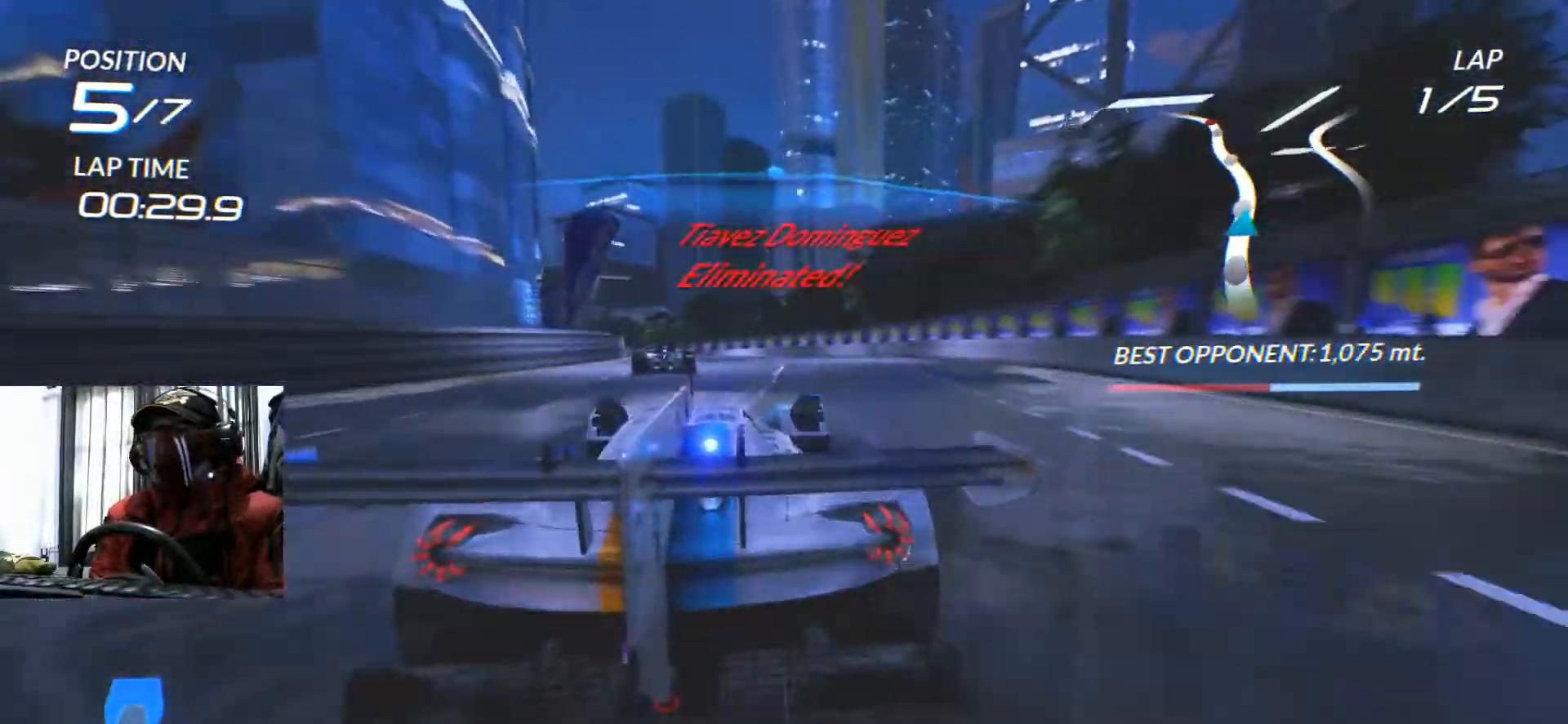
{"buttons": ["R2"], "left_stick": "left", "right_stick": "center", "events": [[150, "X", "down"], [150, "left_stick", "down-left"], [200, "X", "up"], [334, "left_stick", "center"], [400, "left_stick", "left"]]}
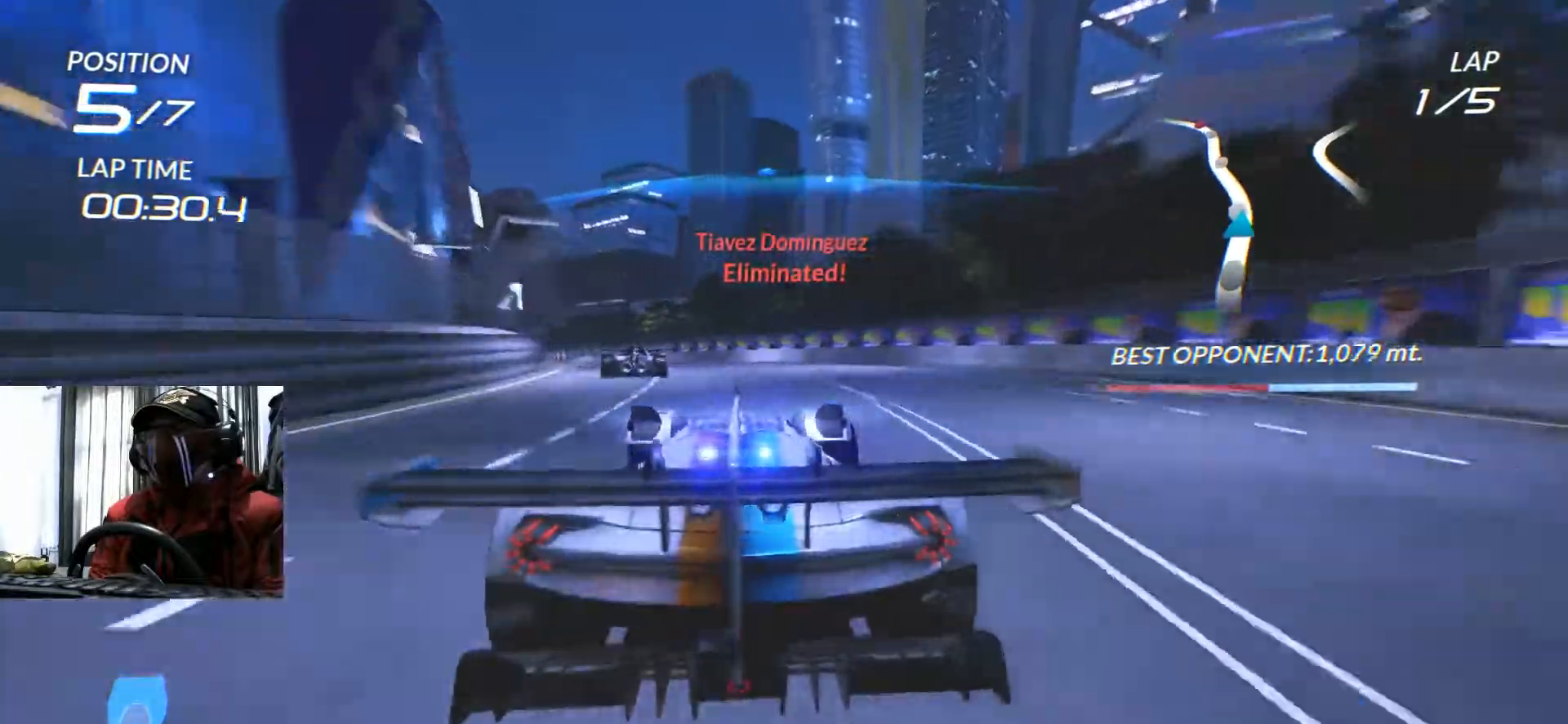
{"buttons": ["R2"], "left_stick": "down-left", "right_stick": "center", "events": [[17, "left_stick", "down-left"]]}
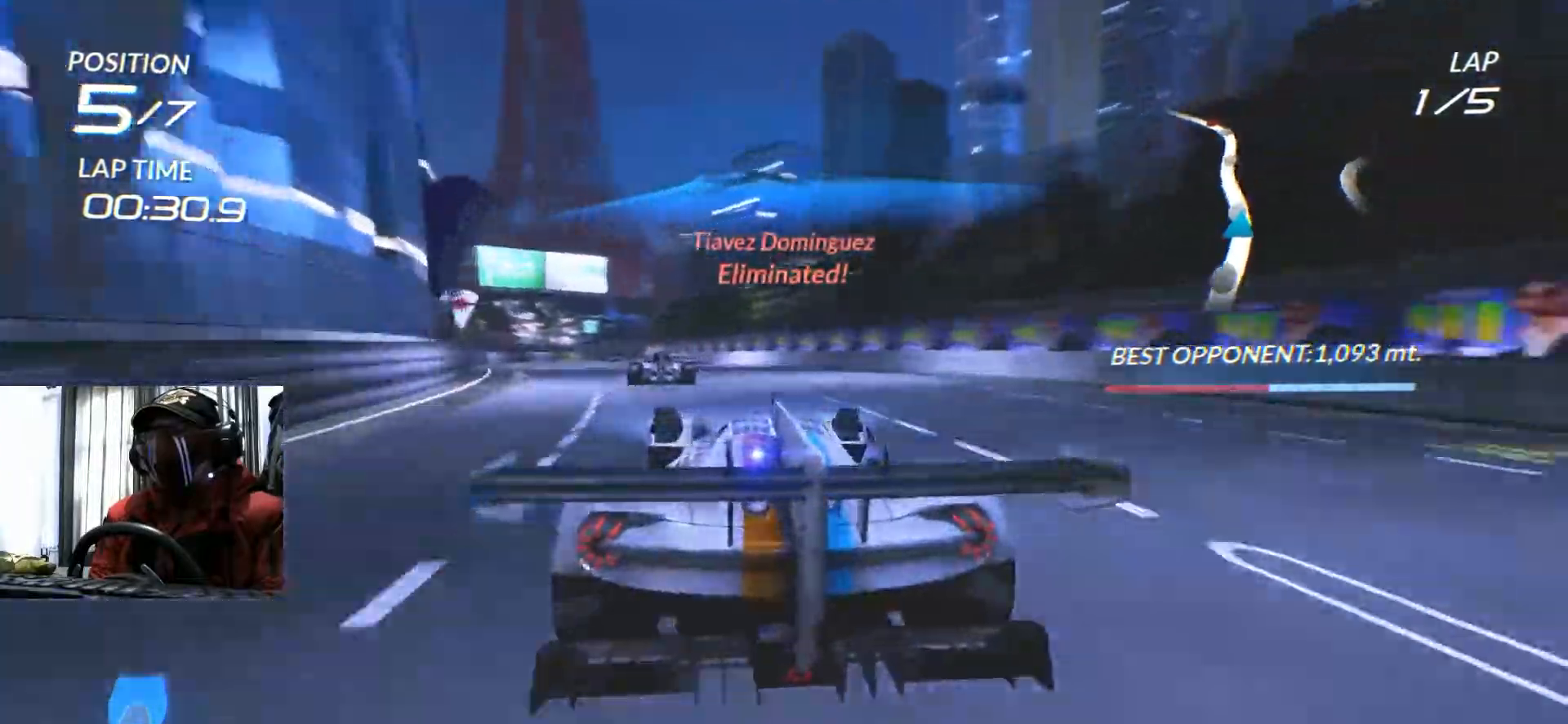
{"buttons": ["R2"], "left_stick": "center", "right_stick": "center"}
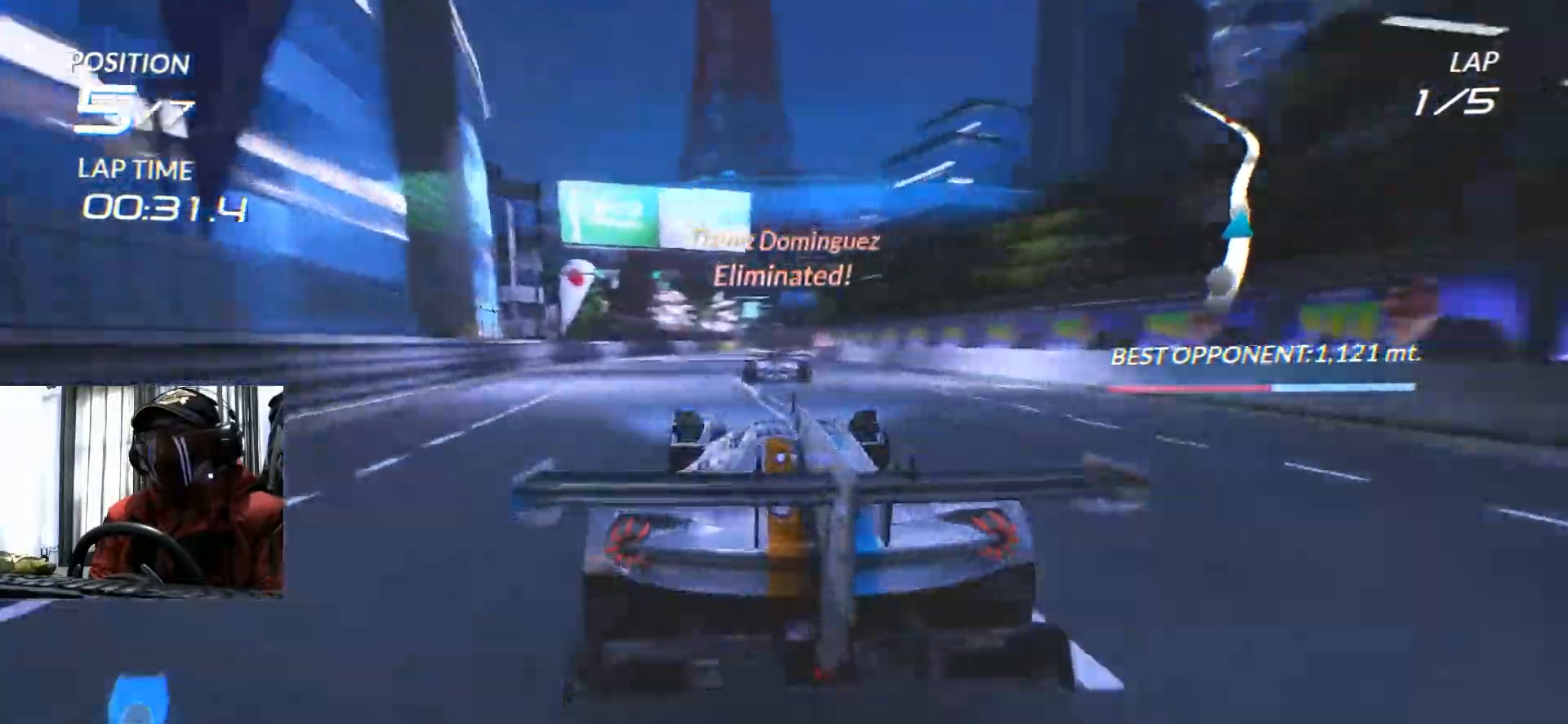
{"buttons": ["R2"], "left_stick": "center", "right_stick": "center", "events": [[34, "left_stick", "right"], [334, "left_stick", "center"]]}